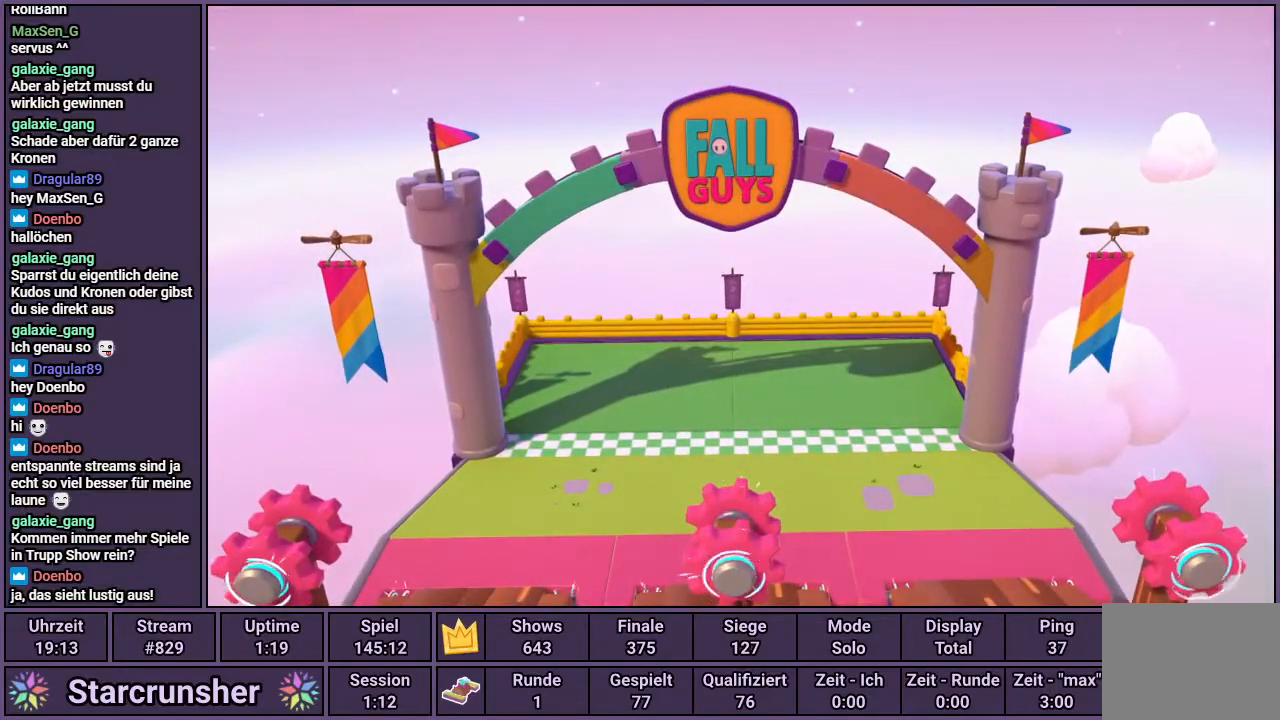
Gameplay with a controller (PlayStation layout); each line is a JSON object with the inputs held at the frame after it. "events" lists button and stick changes between this image and that frame as [ms after this image, input, new state], when the widget could be followed in between.
{"buttons": [], "left_stick": "up", "right_stick": "center", "events": [[50, "left_stick", "up"]]}
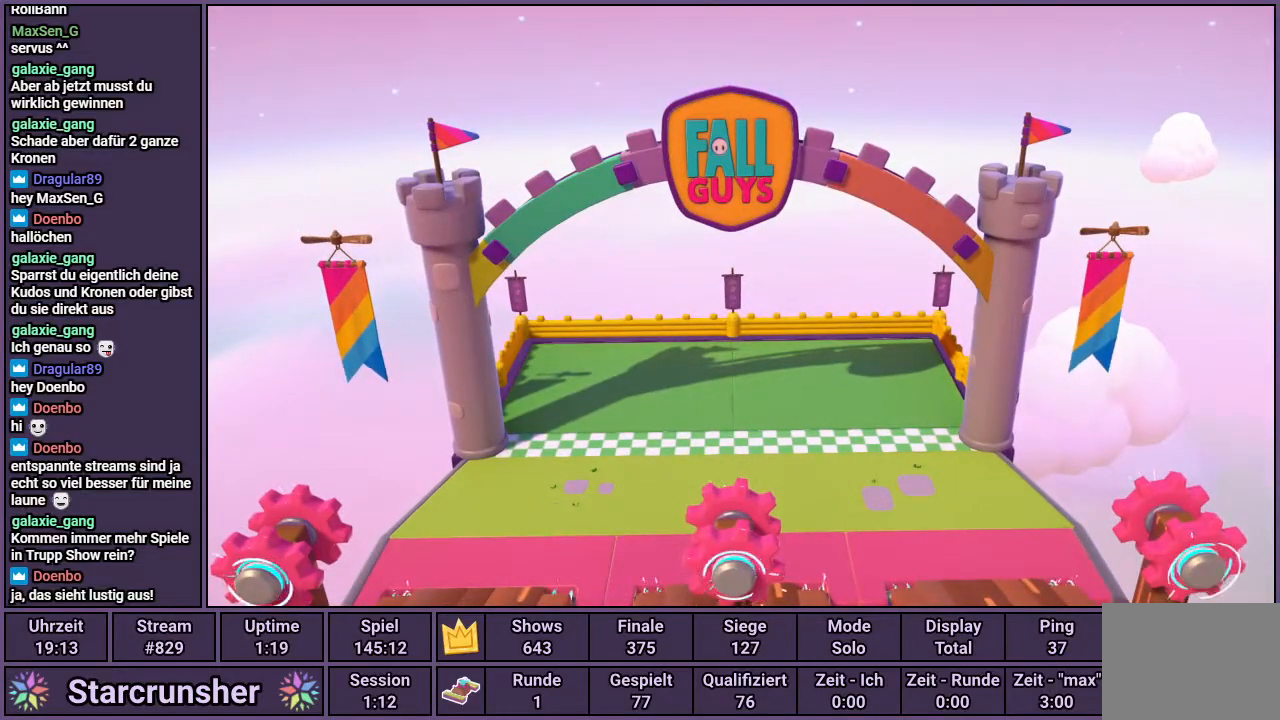
{"buttons": [], "left_stick": "up", "right_stick": "center", "events": []}
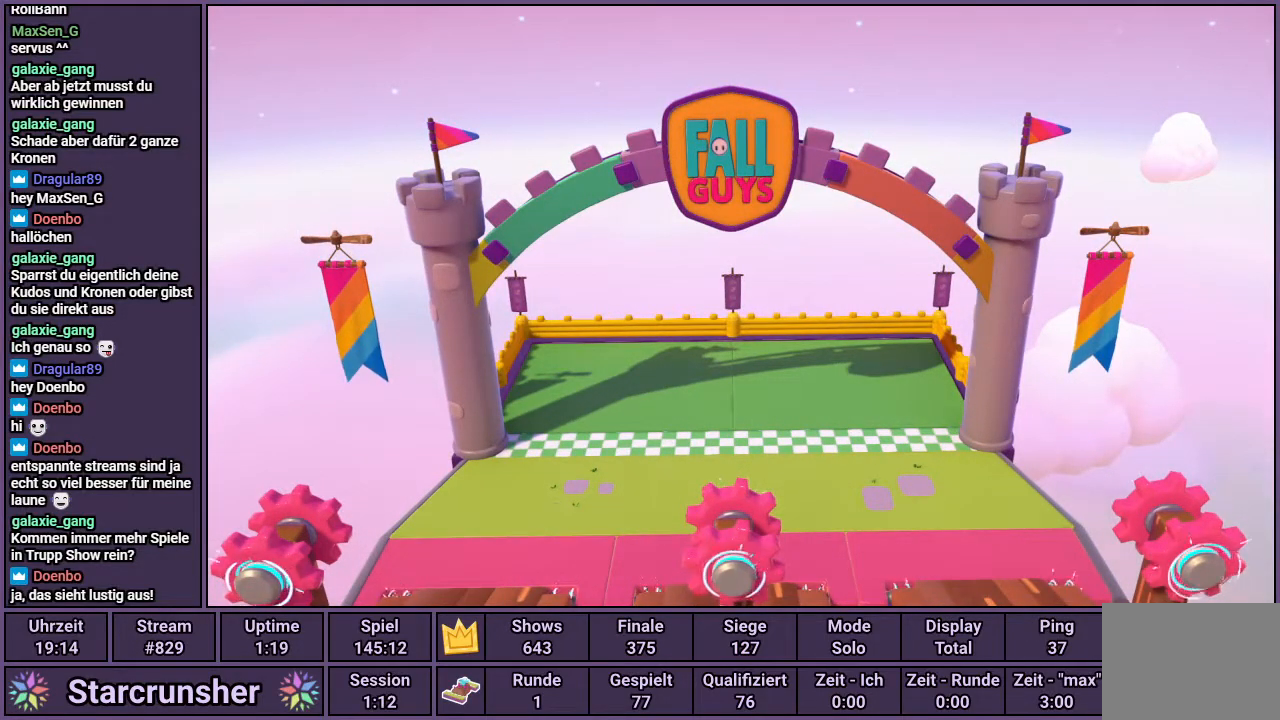
{"buttons": [], "left_stick": "up", "right_stick": "center", "events": []}
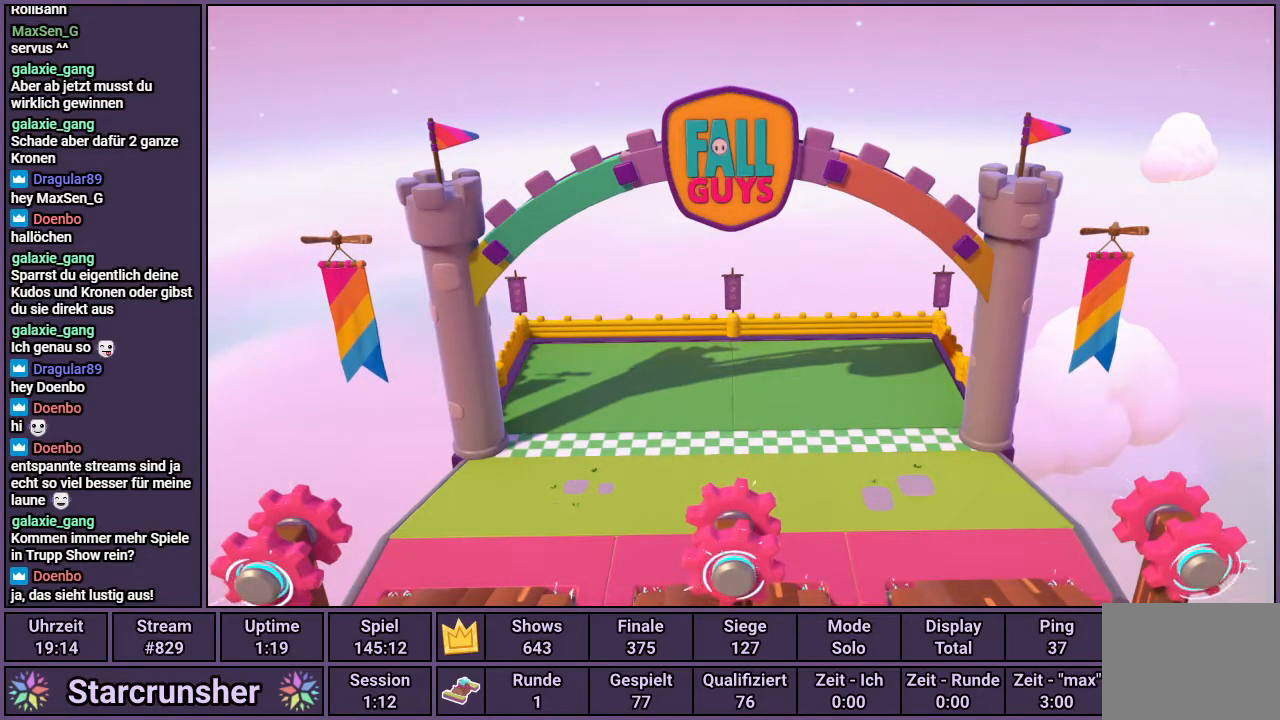
{"buttons": [], "left_stick": "up", "right_stick": "center", "events": []}
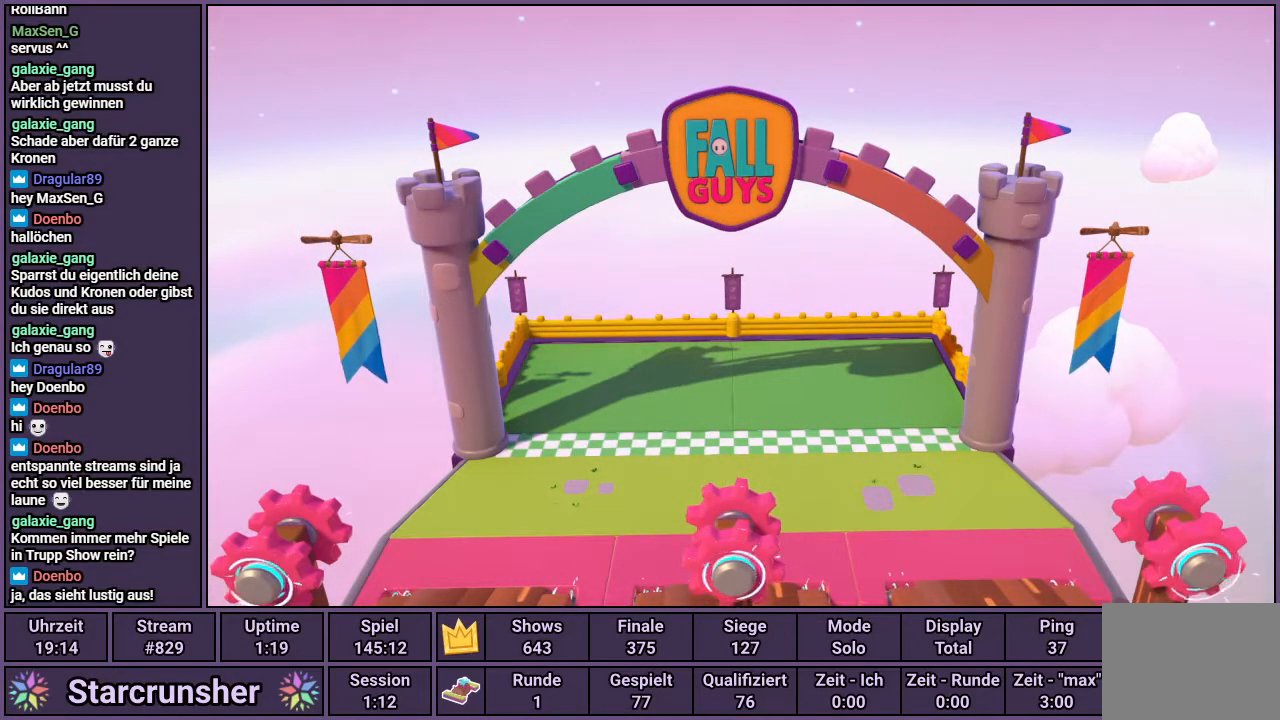
{"buttons": [], "left_stick": "up", "right_stick": "center", "events": []}
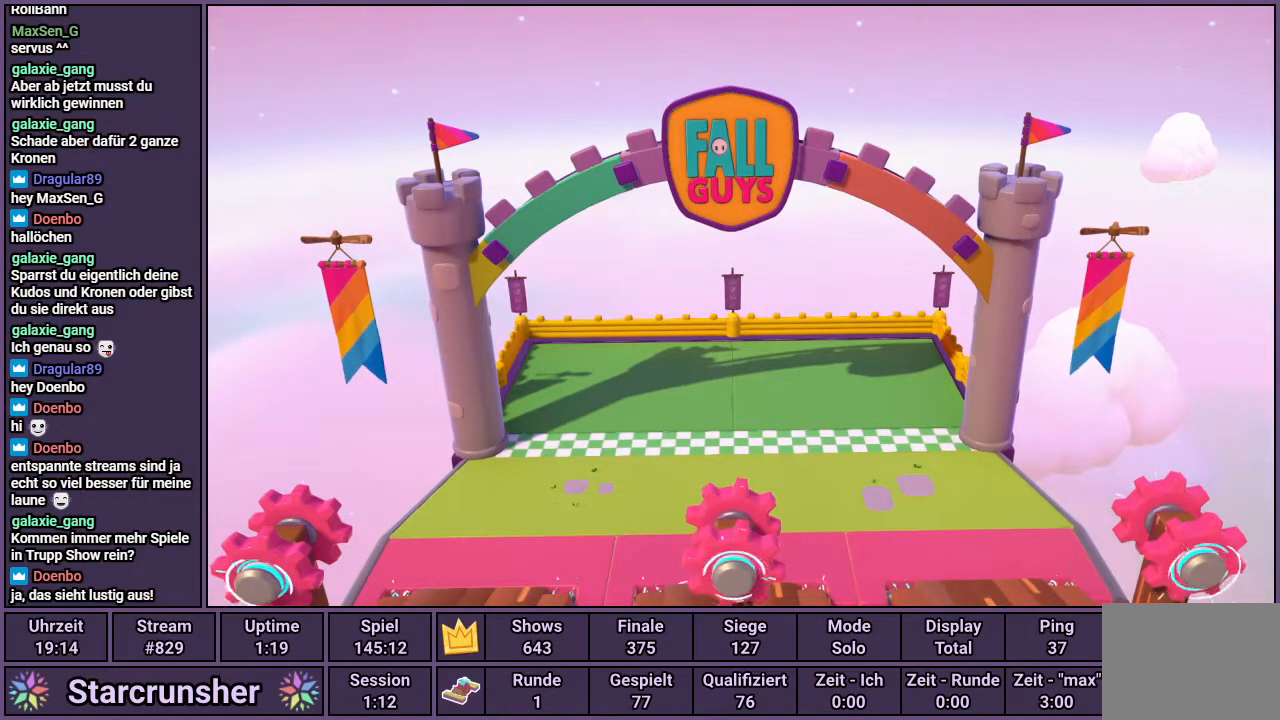
{"buttons": [], "left_stick": "up", "right_stick": "center", "events": []}
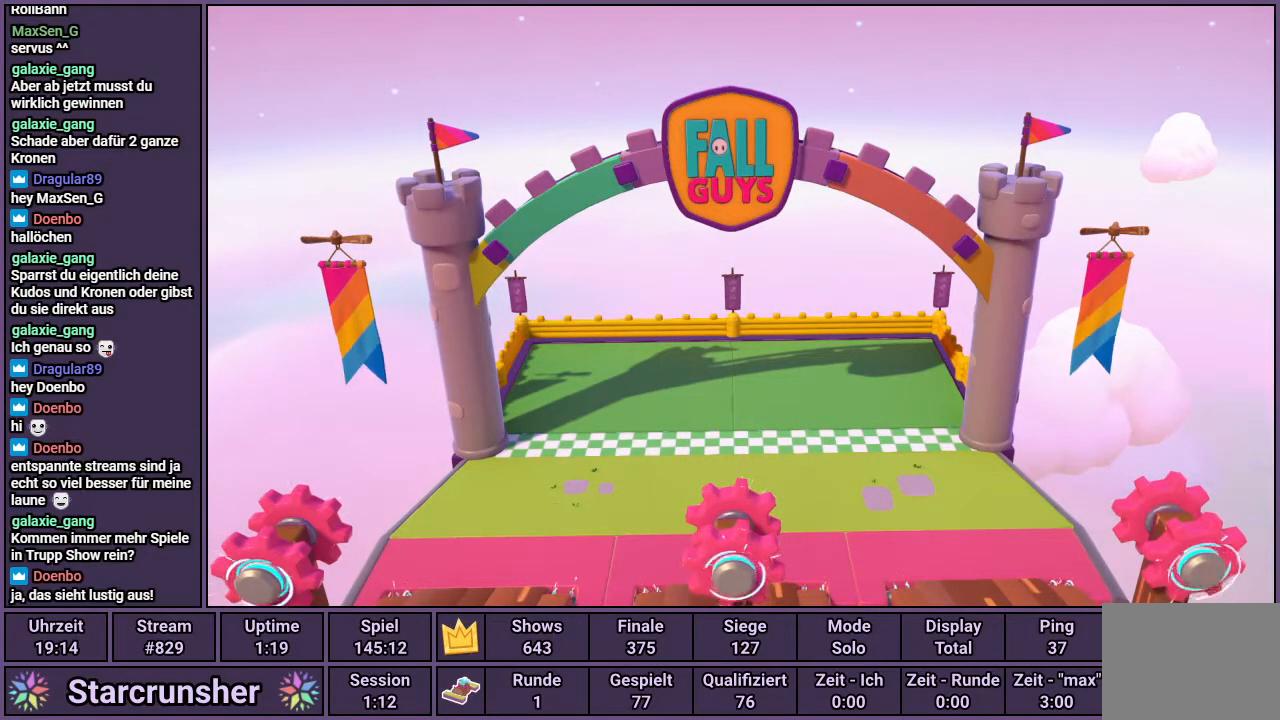
{"buttons": [], "left_stick": "up", "right_stick": "center", "events": []}
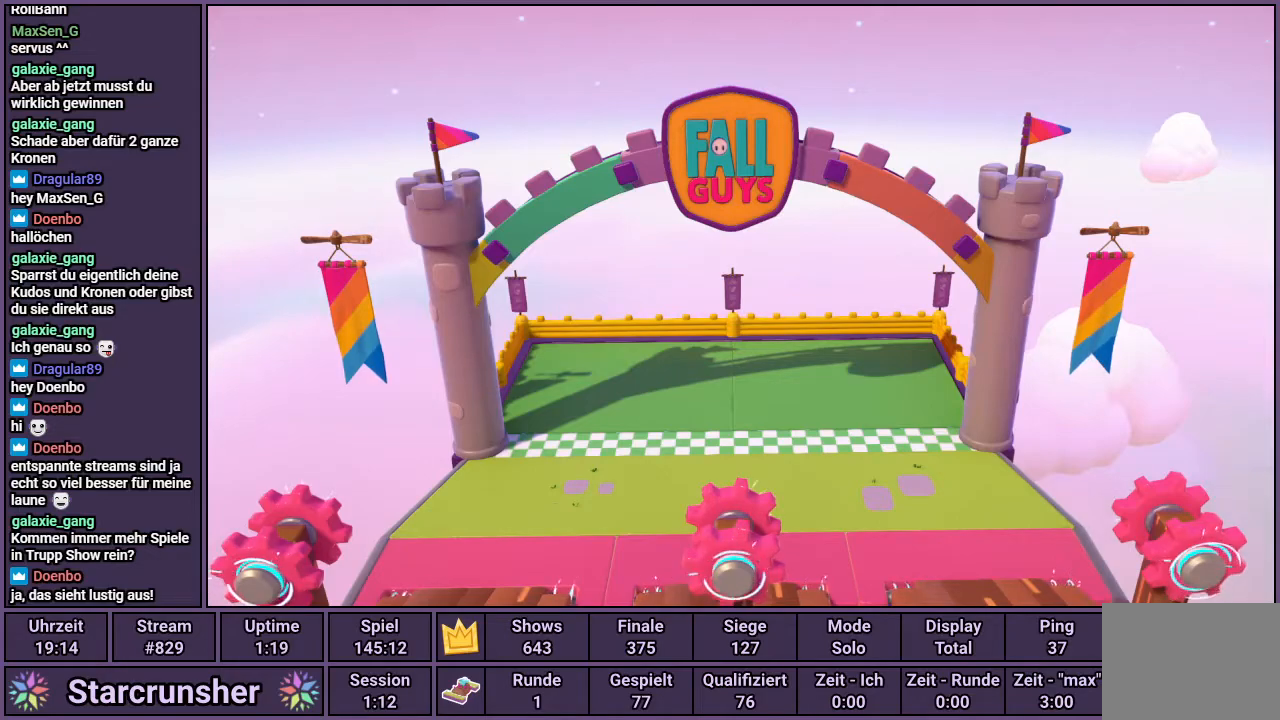
{"buttons": [], "left_stick": "up", "right_stick": "center", "events": []}
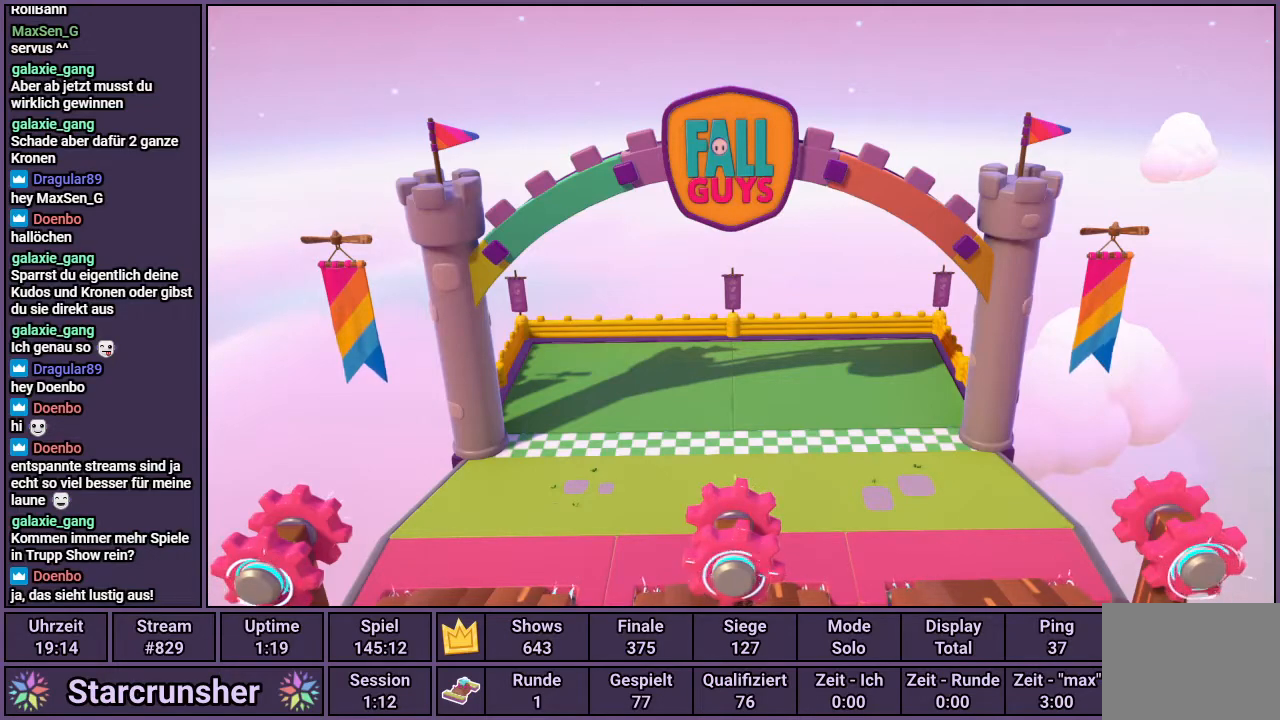
{"buttons": [], "left_stick": "up", "right_stick": "center", "events": []}
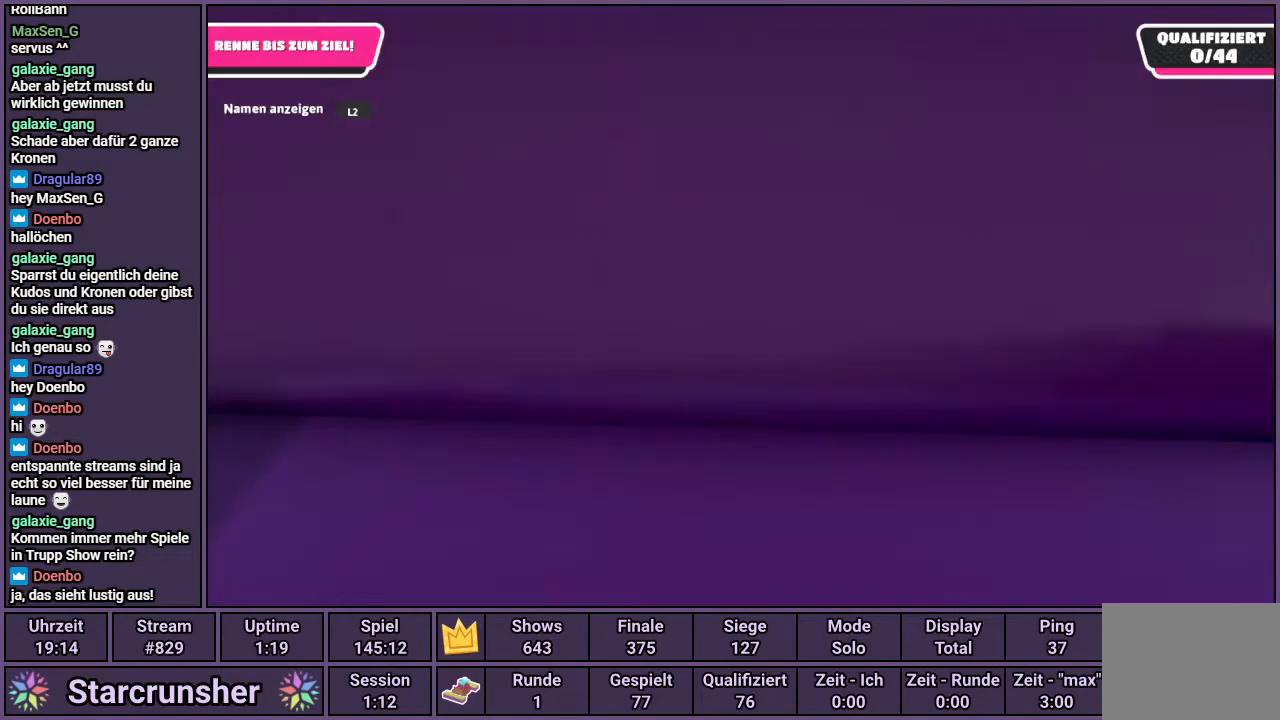
{"buttons": [], "left_stick": "up", "right_stick": "center", "events": []}
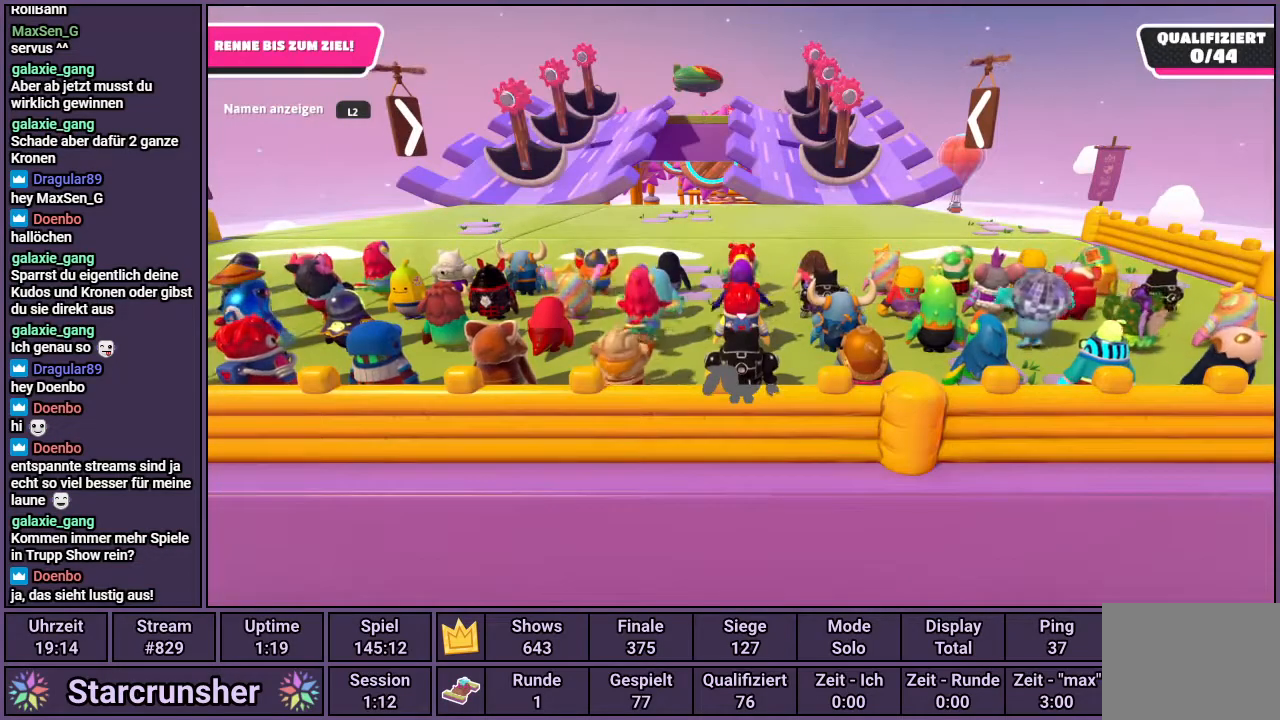
{"buttons": [], "left_stick": "up", "right_stick": "up", "events": [[467, "right_stick", "up"]]}
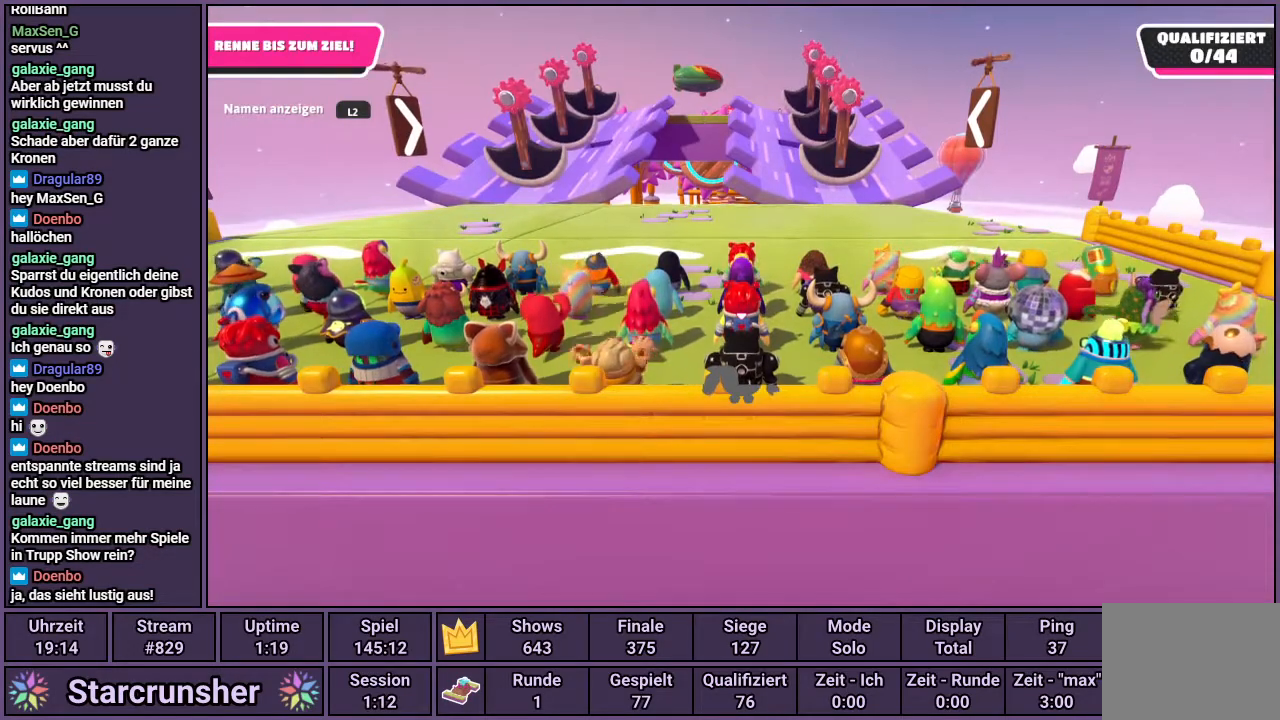
{"buttons": [], "left_stick": "up", "right_stick": "center", "events": [[467, "right_stick", "center"]]}
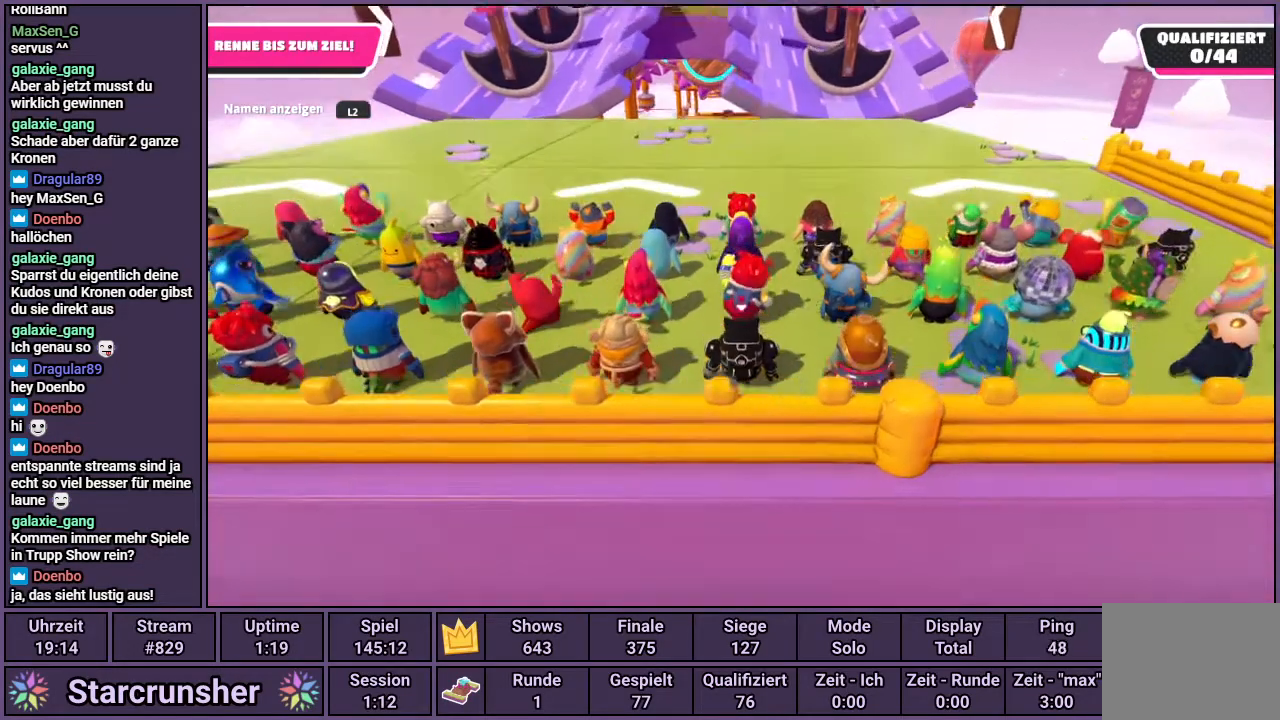
{"buttons": [], "left_stick": "up", "right_stick": "center", "events": []}
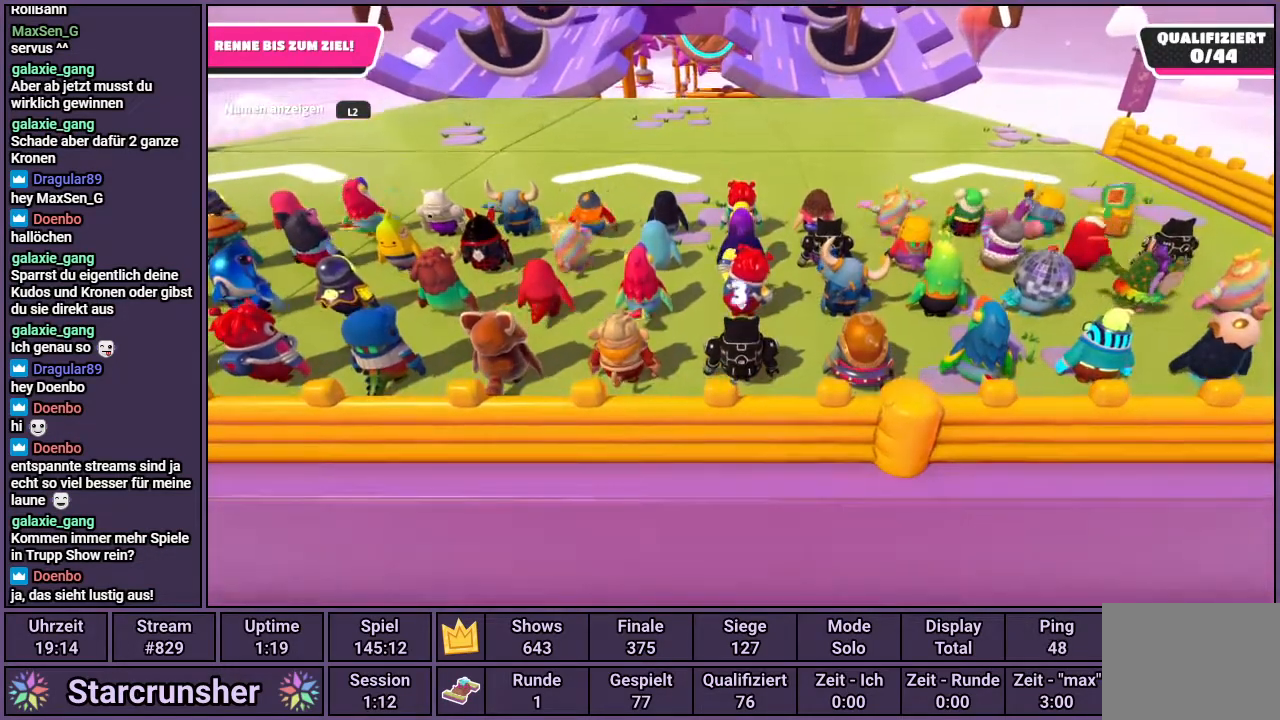
{"buttons": [], "left_stick": "up", "right_stick": "center", "events": [[67, "left_stick", "left"], [217, "left_stick", "down"], [367, "left_stick", "up-right"], [467, "left_stick", "up"]]}
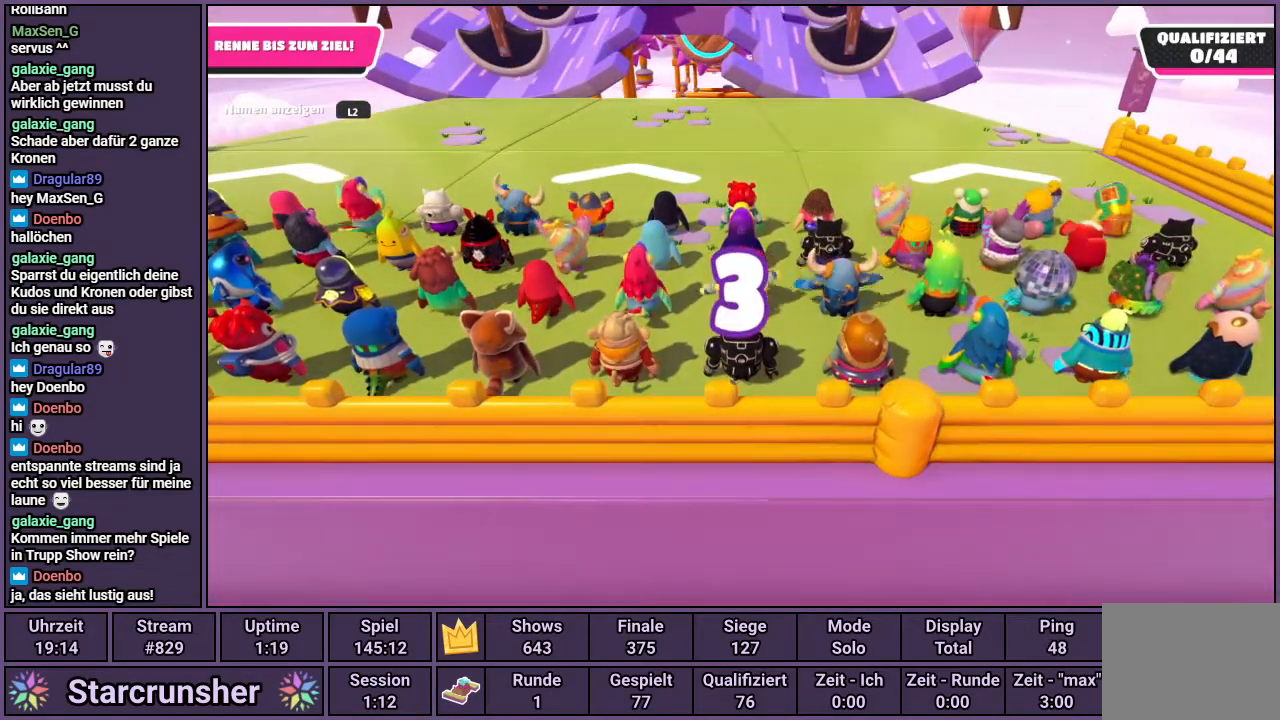
{"buttons": [], "left_stick": "up", "right_stick": "center", "events": []}
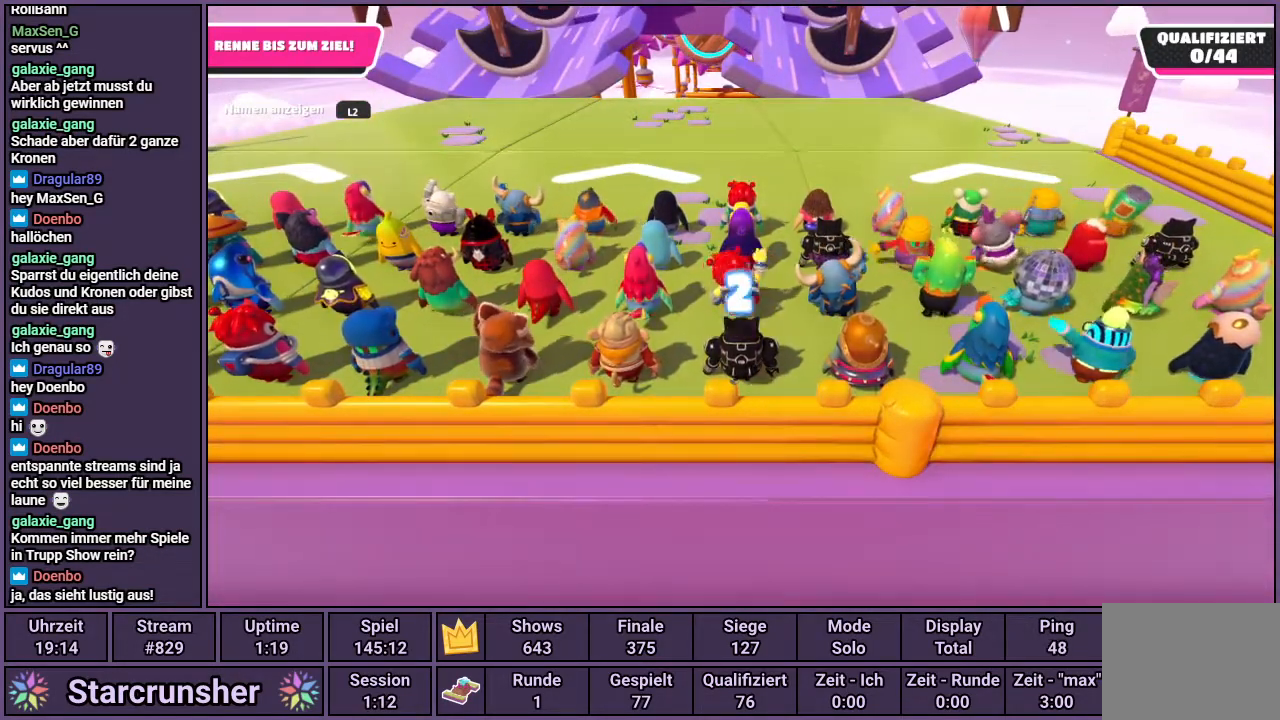
{"buttons": [], "left_stick": "up", "right_stick": "center", "events": []}
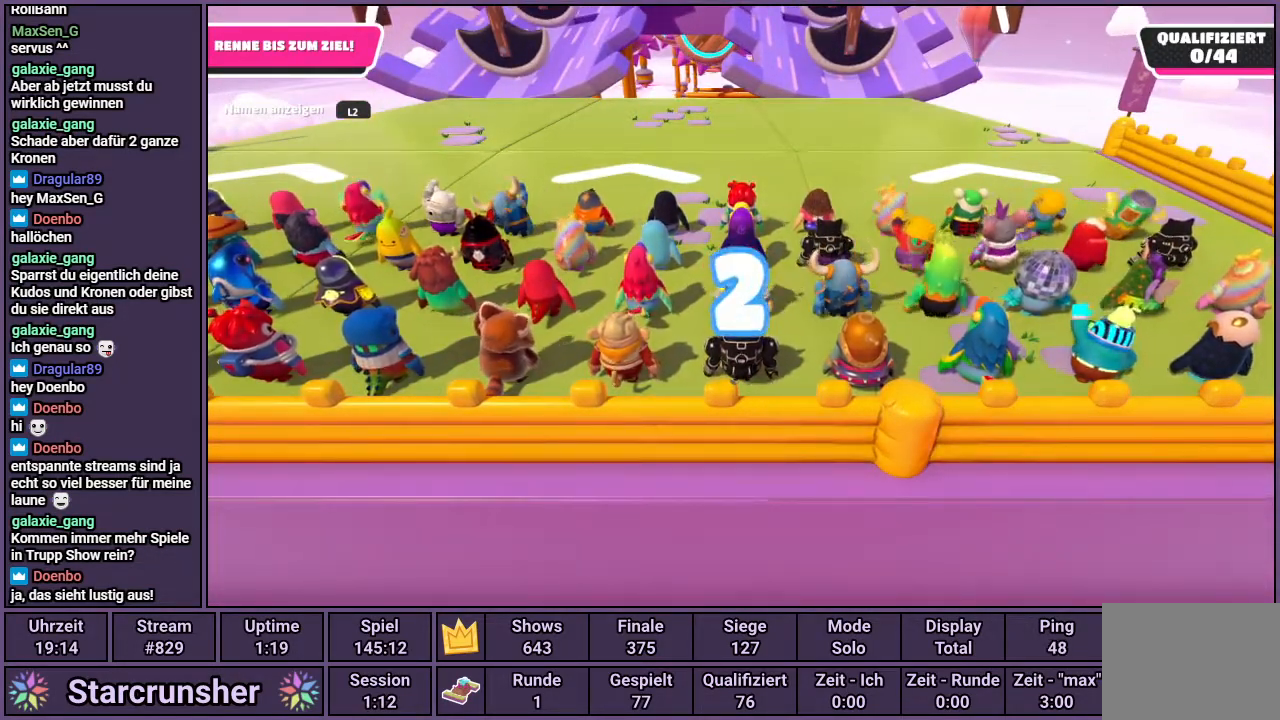
{"buttons": [], "left_stick": "up", "right_stick": "center", "events": []}
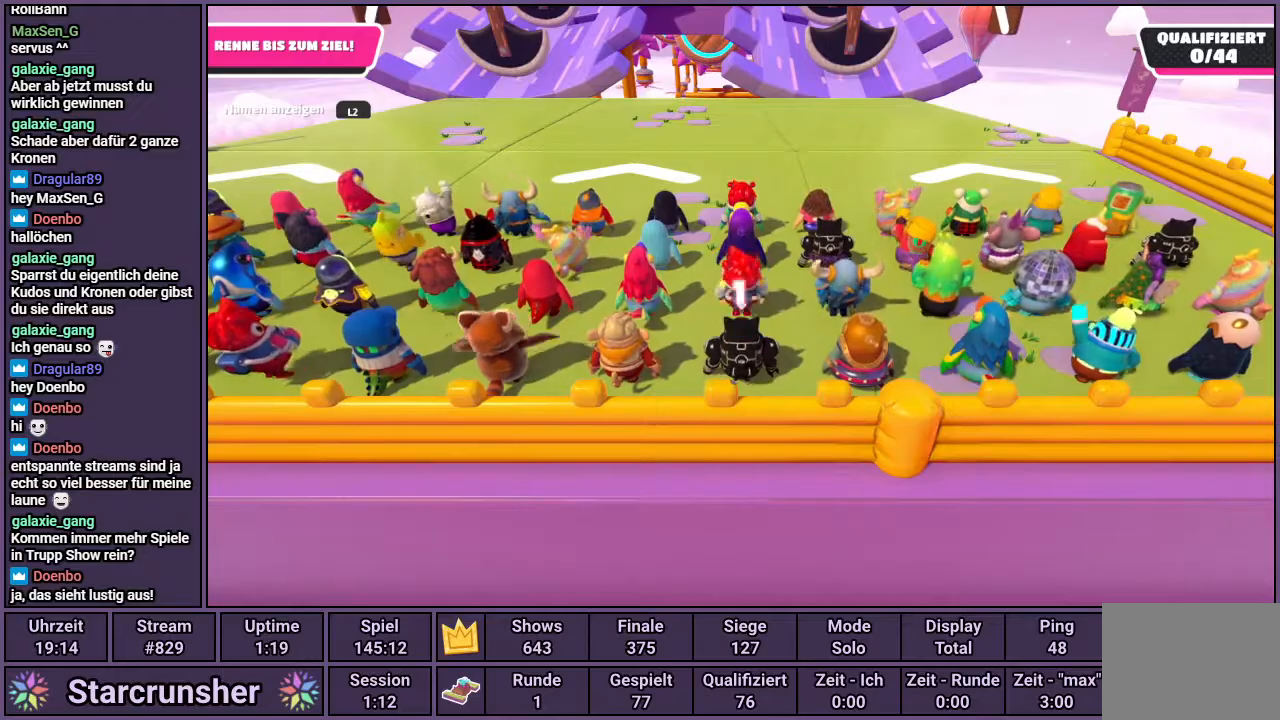
{"buttons": [], "left_stick": "up", "right_stick": "center", "events": []}
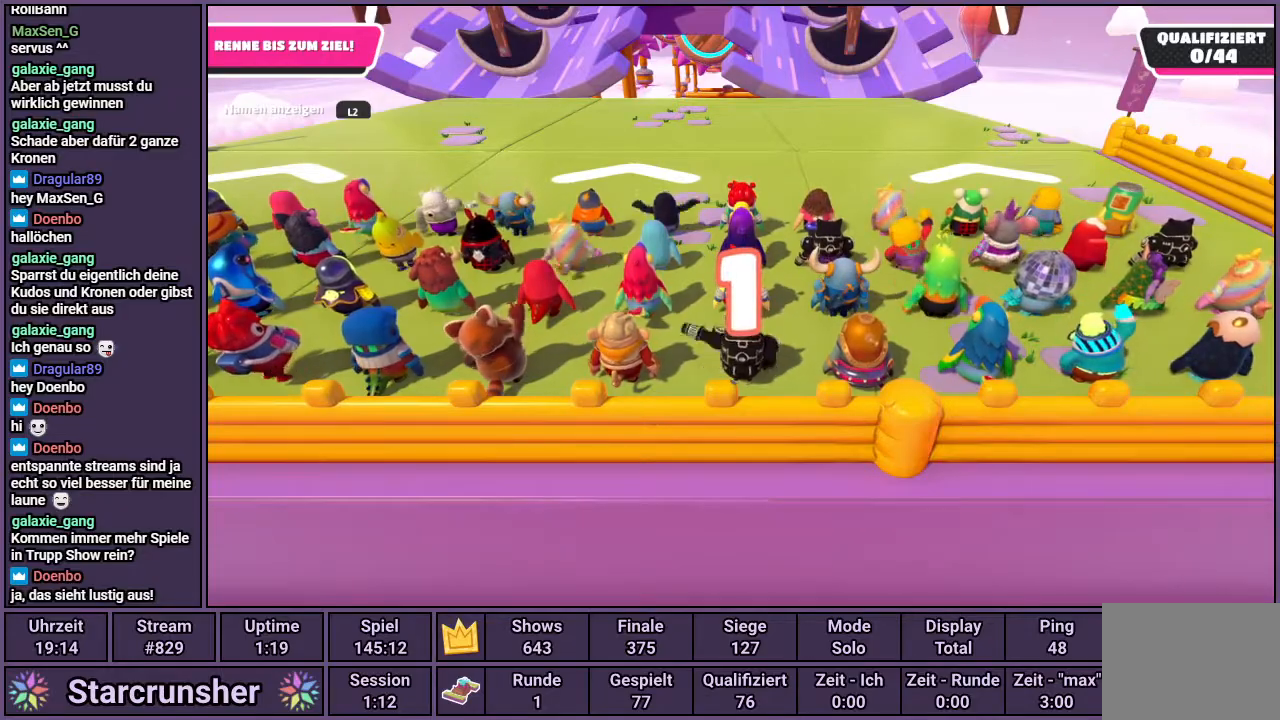
{"buttons": [], "left_stick": "up", "right_stick": "center", "events": []}
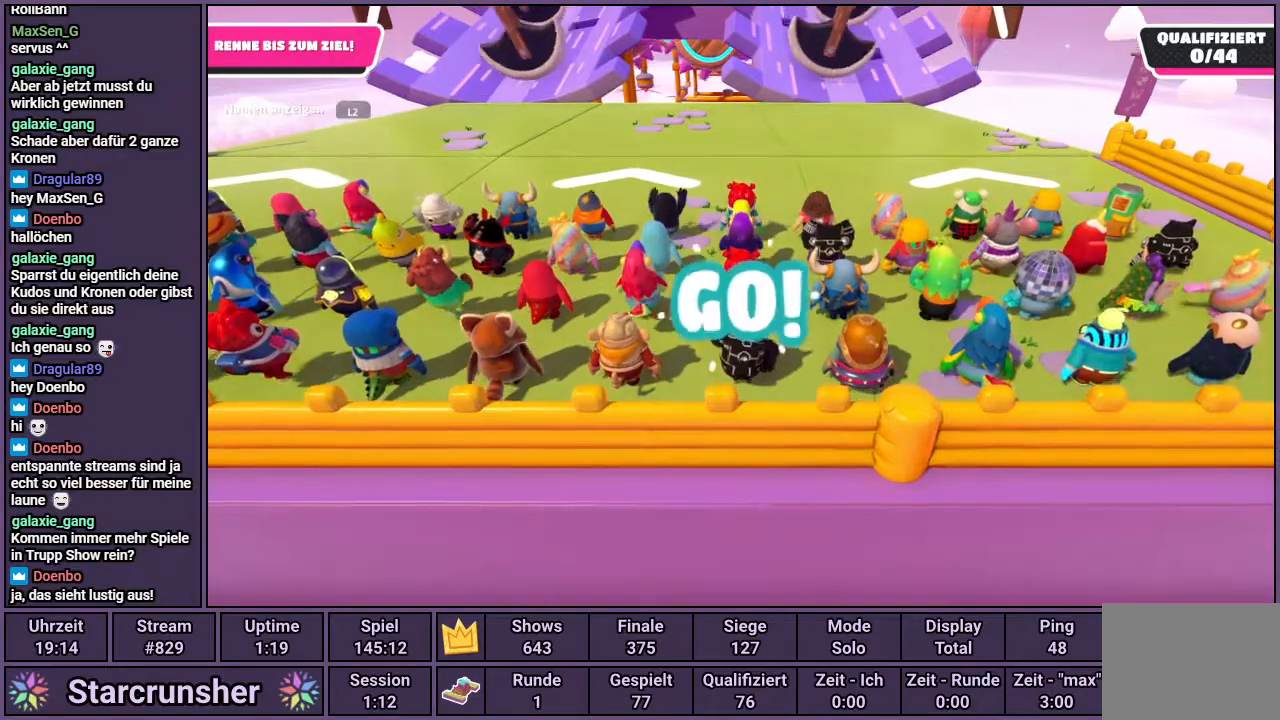
{"buttons": [], "left_stick": "up", "right_stick": "center", "events": []}
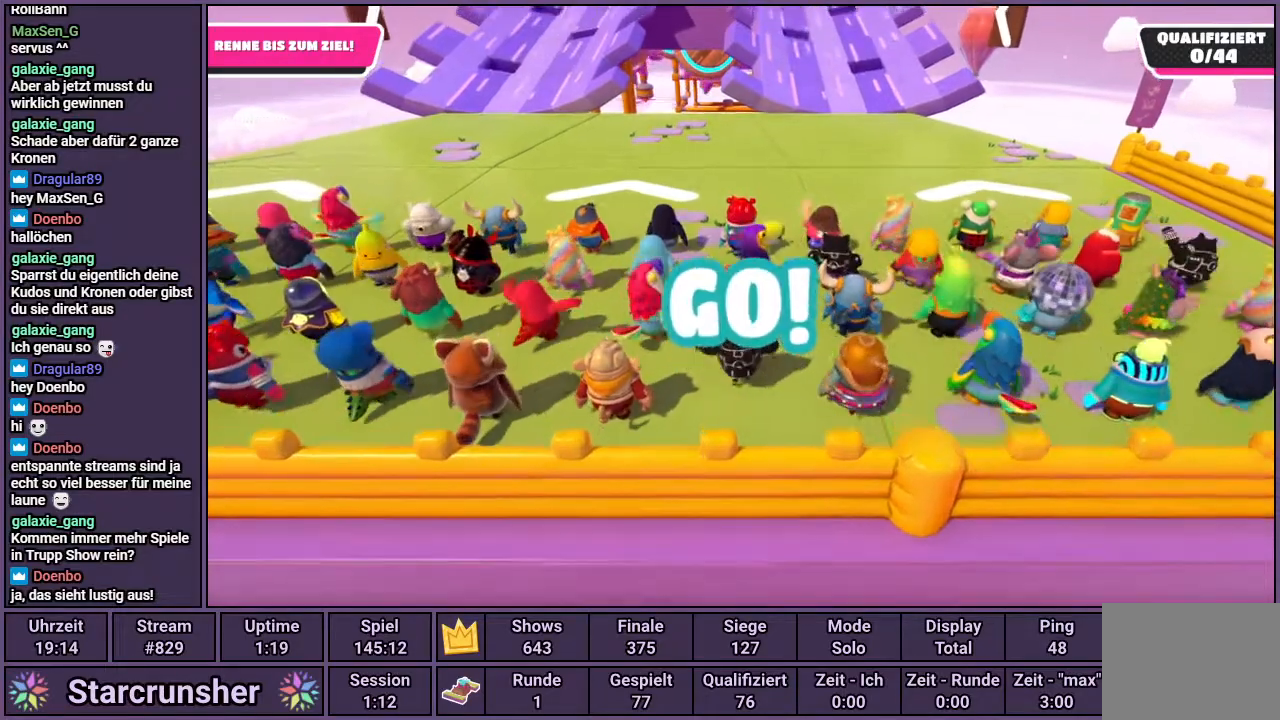
{"buttons": [], "left_stick": "up", "right_stick": "center", "events": []}
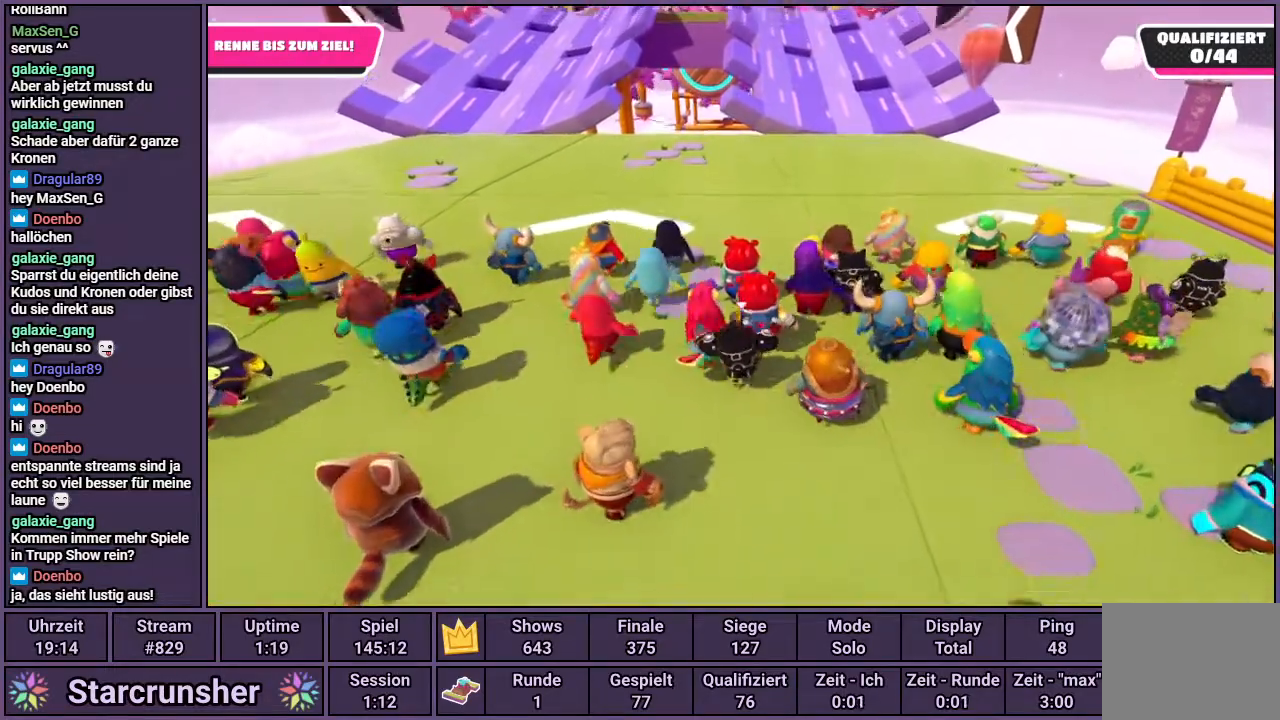
{"buttons": [], "left_stick": "up", "right_stick": "center", "events": []}
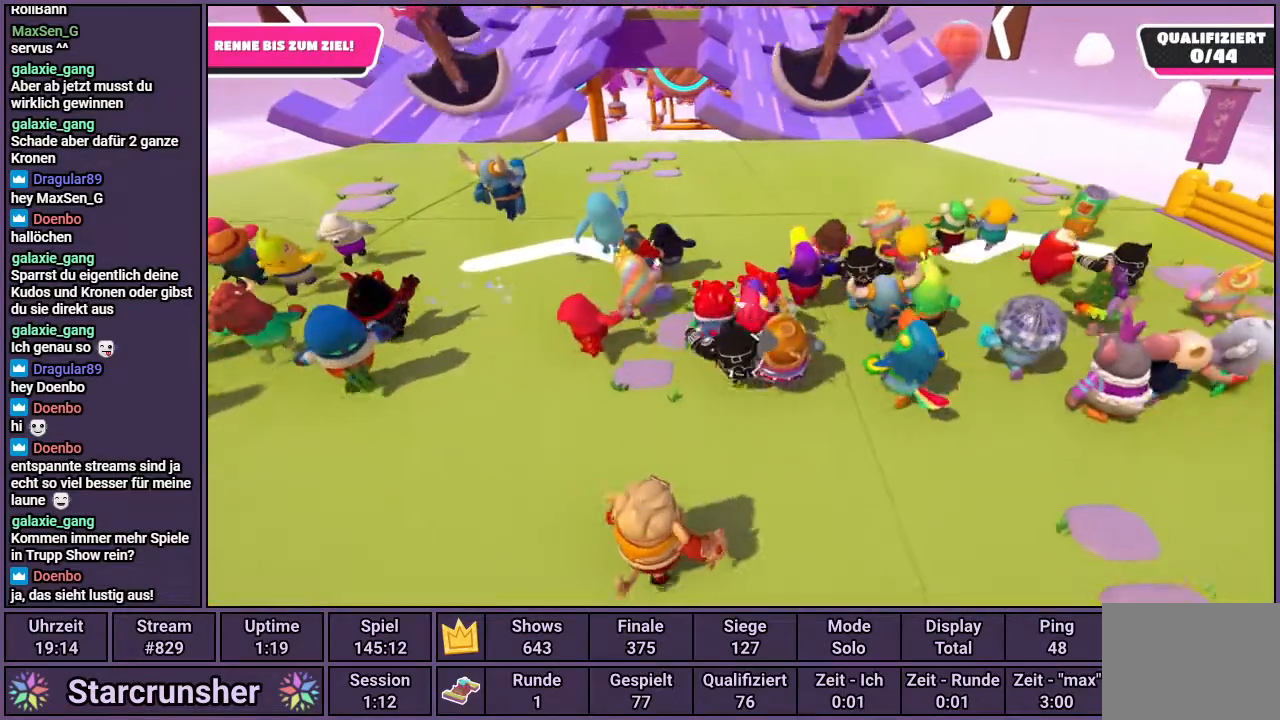
{"buttons": [], "left_stick": "up", "right_stick": "center", "events": []}
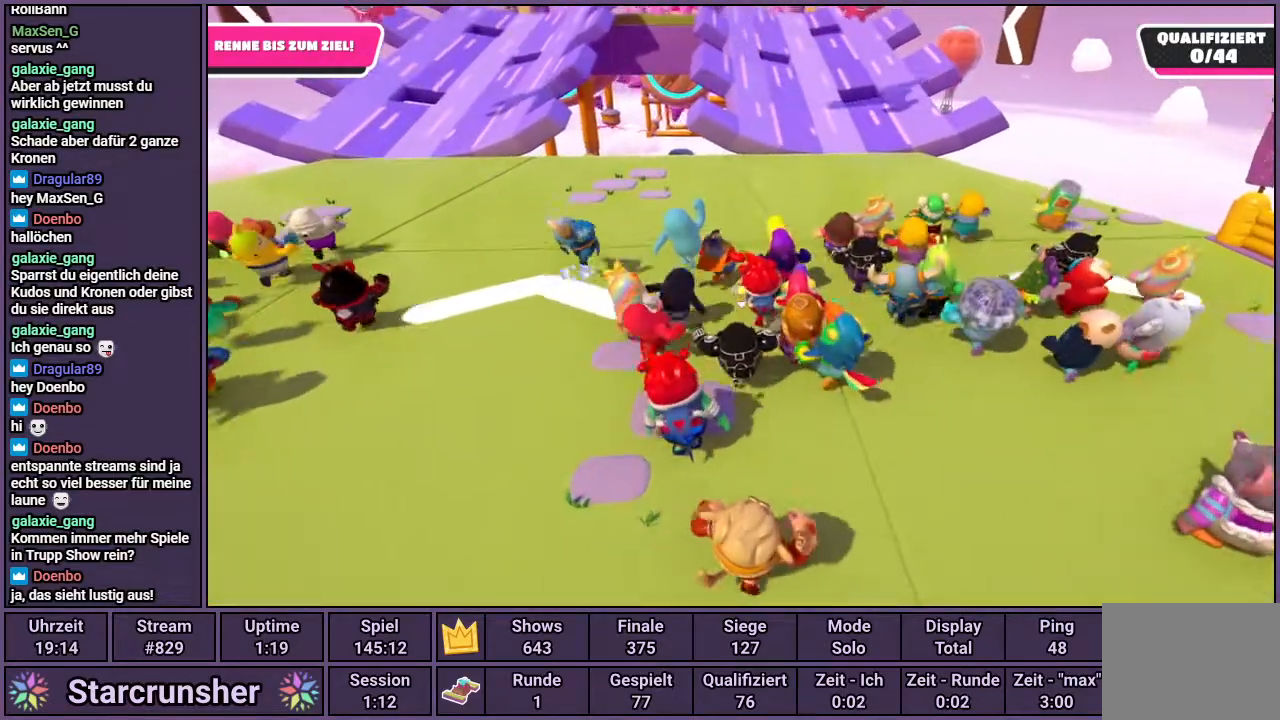
{"buttons": [], "left_stick": "up", "right_stick": "center", "events": []}
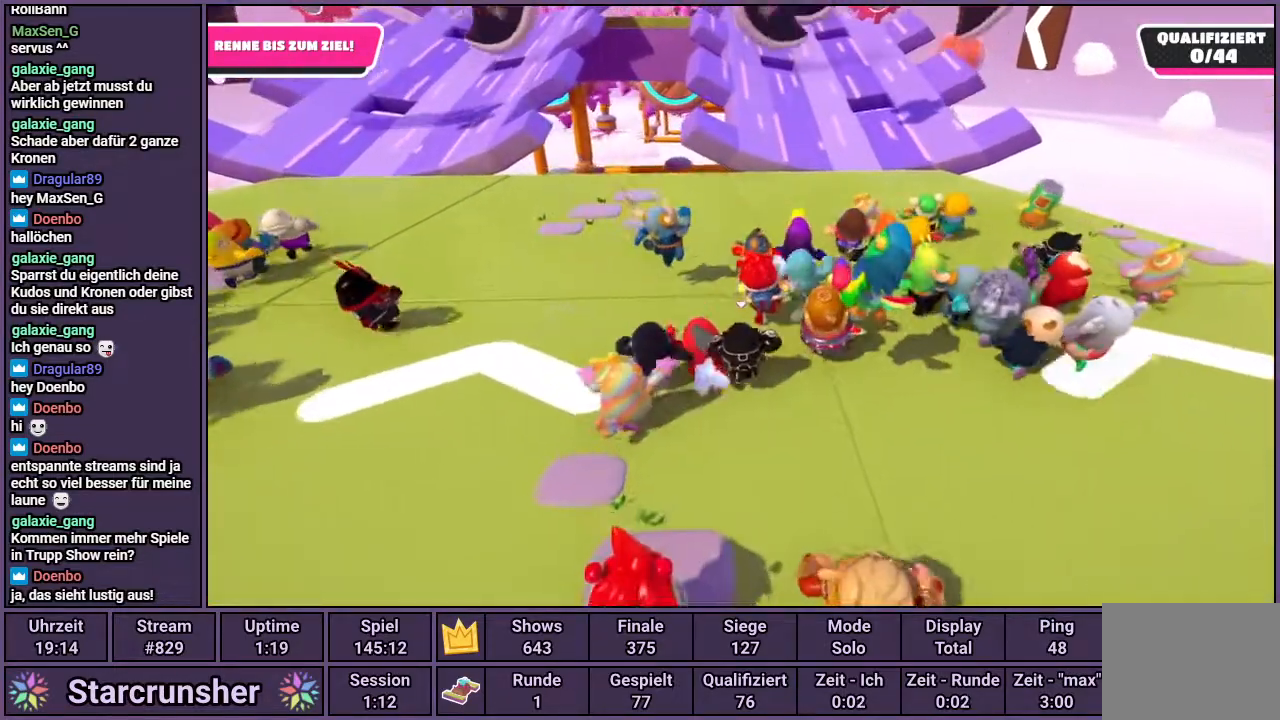
{"buttons": [], "left_stick": "up", "right_stick": "center", "events": []}
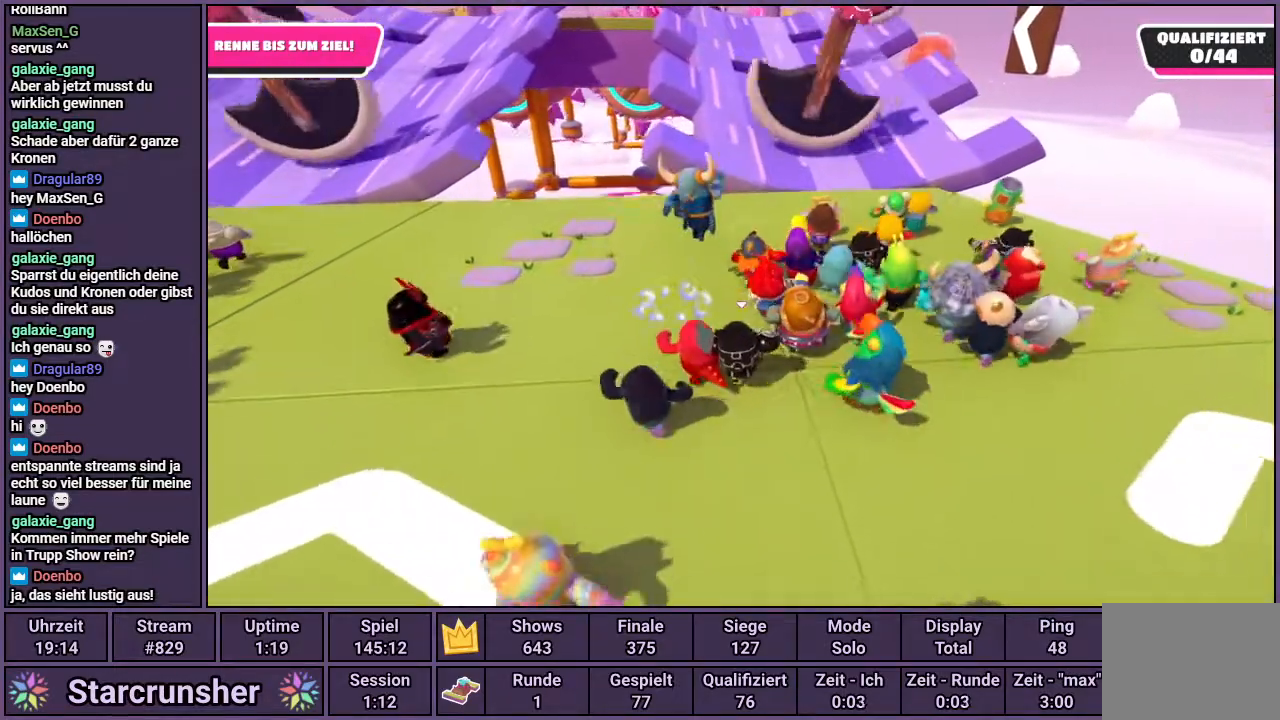
{"buttons": [], "left_stick": "up", "right_stick": "center", "events": []}
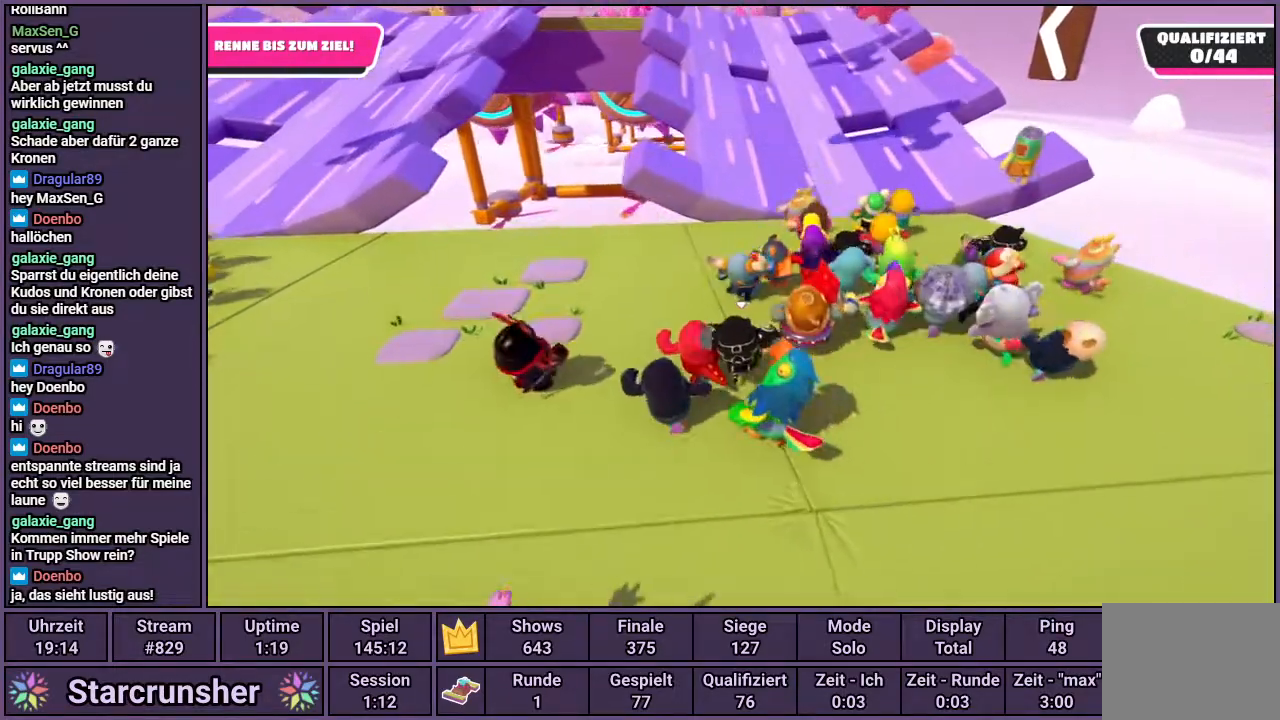
{"buttons": [], "left_stick": "up", "right_stick": "center", "events": [[17, "right_stick", "down"], [183, "right_stick", "center"]]}
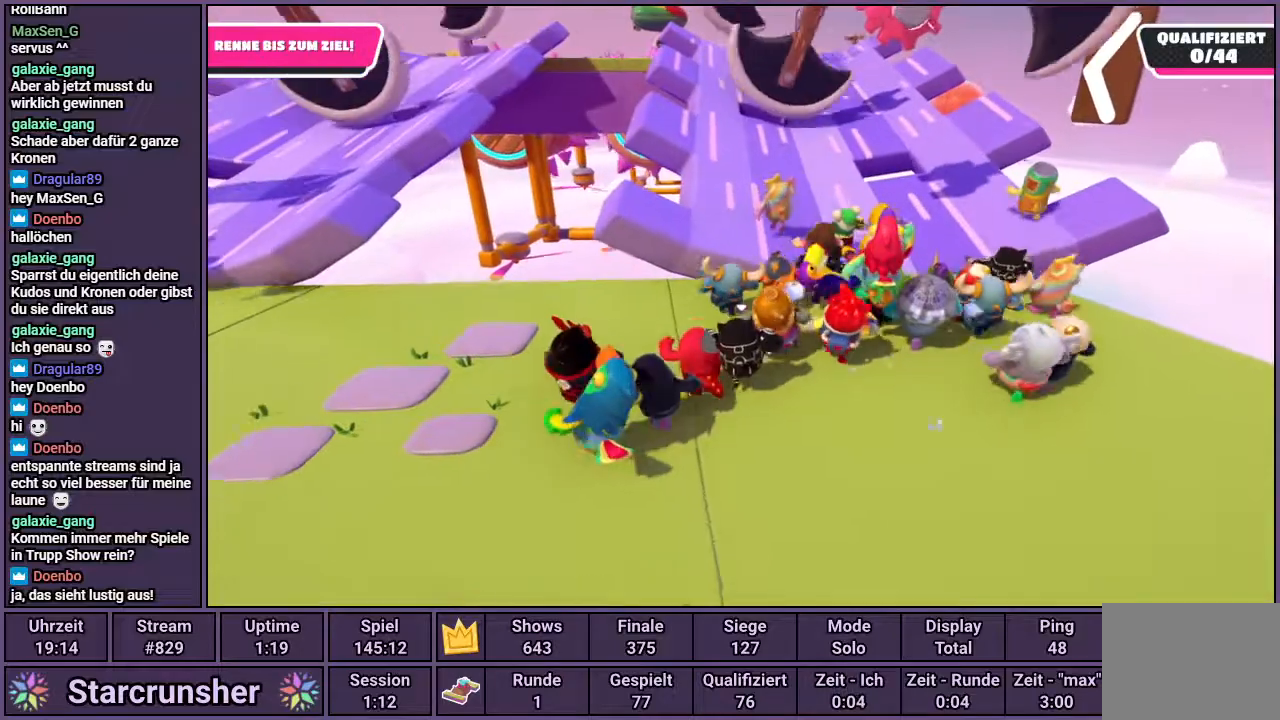
{"buttons": ["CROSS"], "left_stick": "up", "right_stick": "center", "events": [[450, "CROSS", "down"]]}